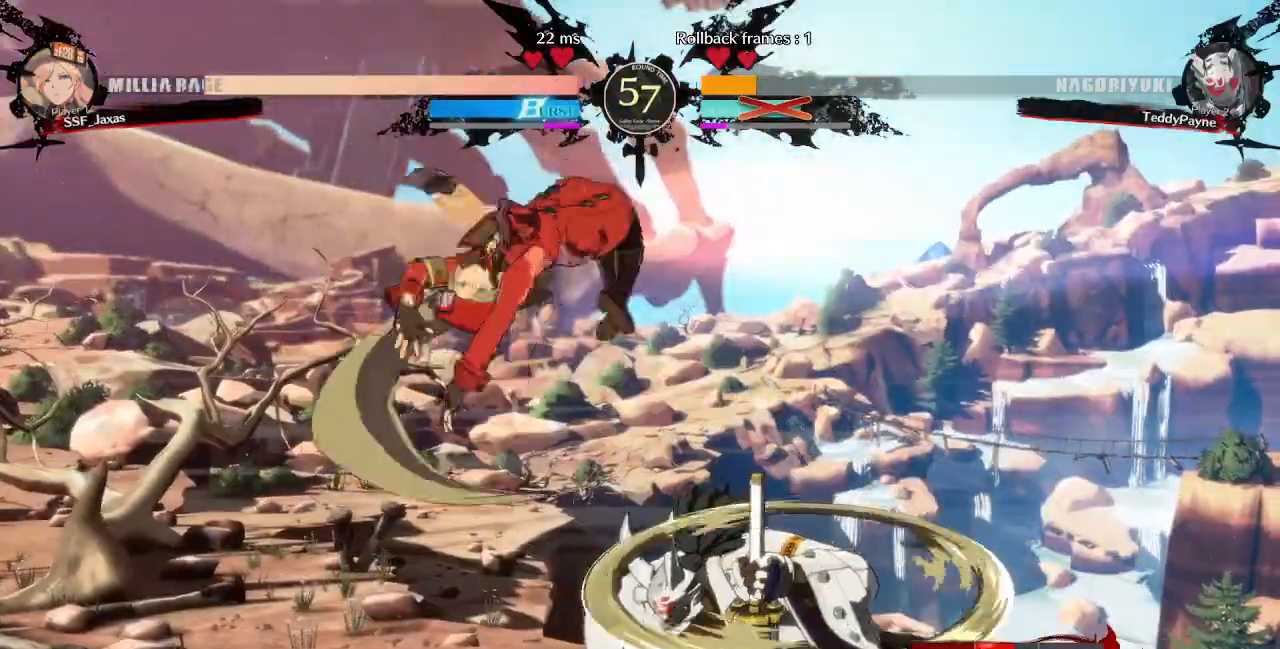
Gameplay with a controller (PlayStation layout); each line is a JSON object with the inputs held at the frame after it. "events" lists button and stick changes between this image and that frame as [ms after this image, input, new state], when the widget could be followed in between. Not read: L3 R3 SELECT START.
{"buttons": ["DPAD_DOWN", "DPAD_LEFT"]}
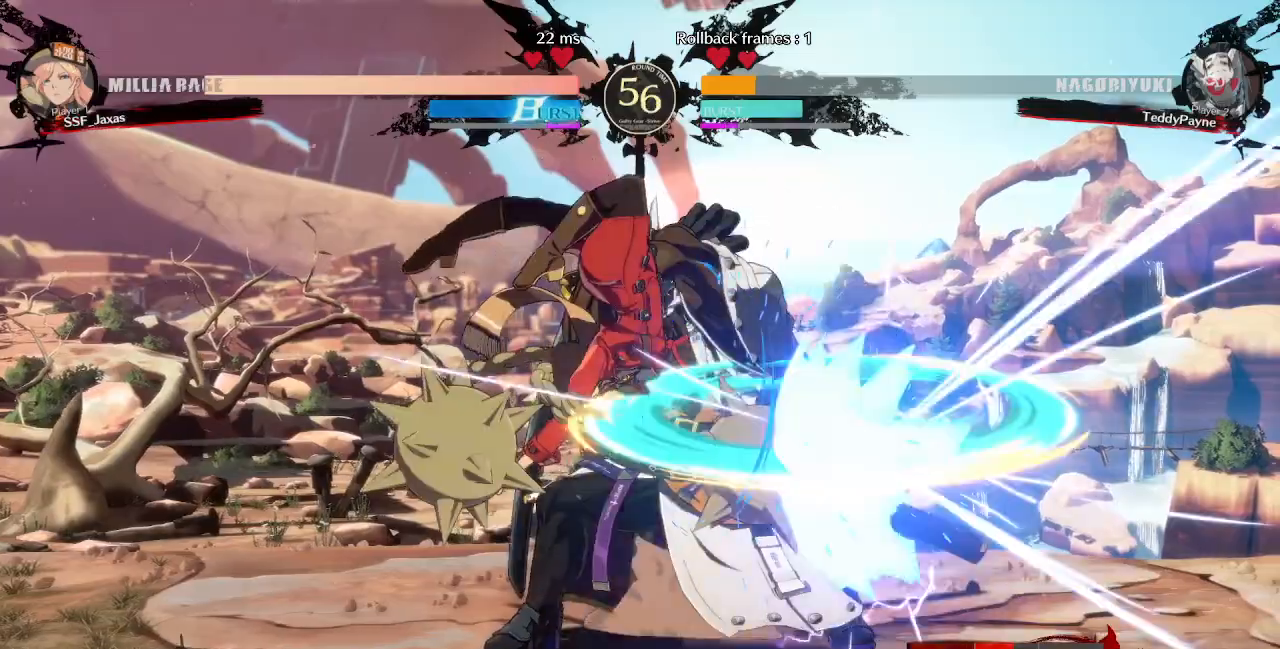
{"buttons": ["DPAD_RIGHT"], "events": [[240, "DPAD_DOWN", "up"], [240, "DPAD_LEFT", "up"], [280, "DPAD_RIGHT", "down"], [320, "DPAD_RIGHT", "up"], [400, "DPAD_RIGHT", "down"]]}
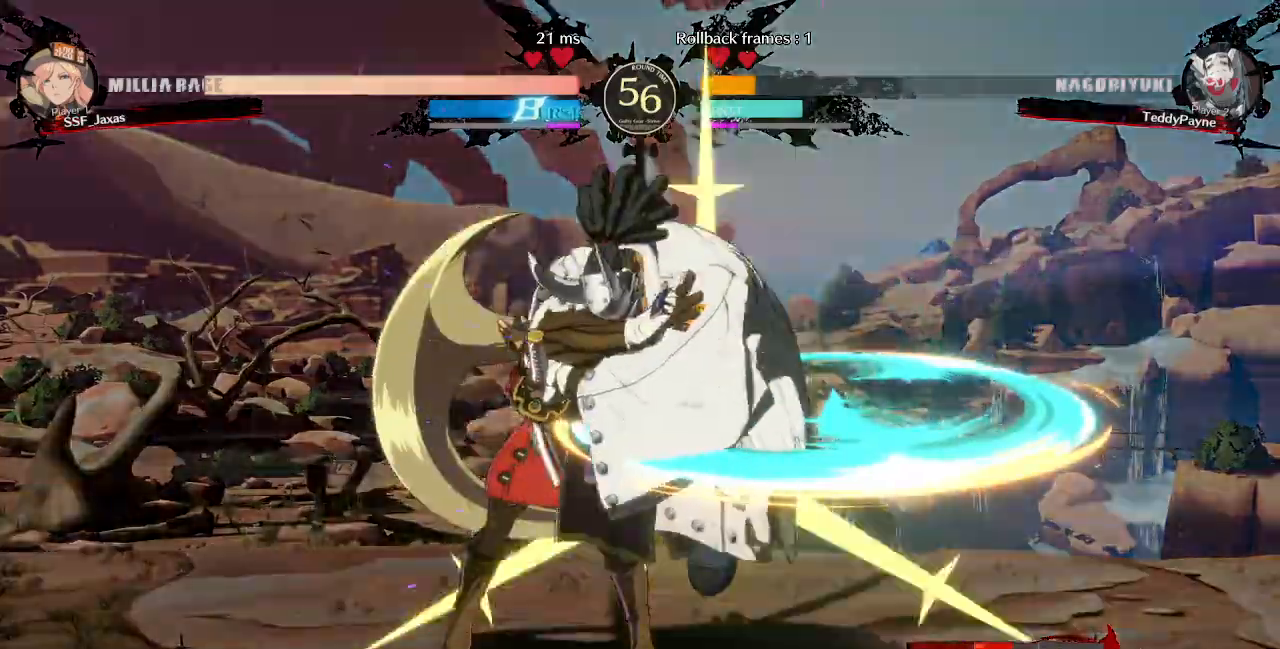
{"buttons": ["DPAD_LEFT"]}
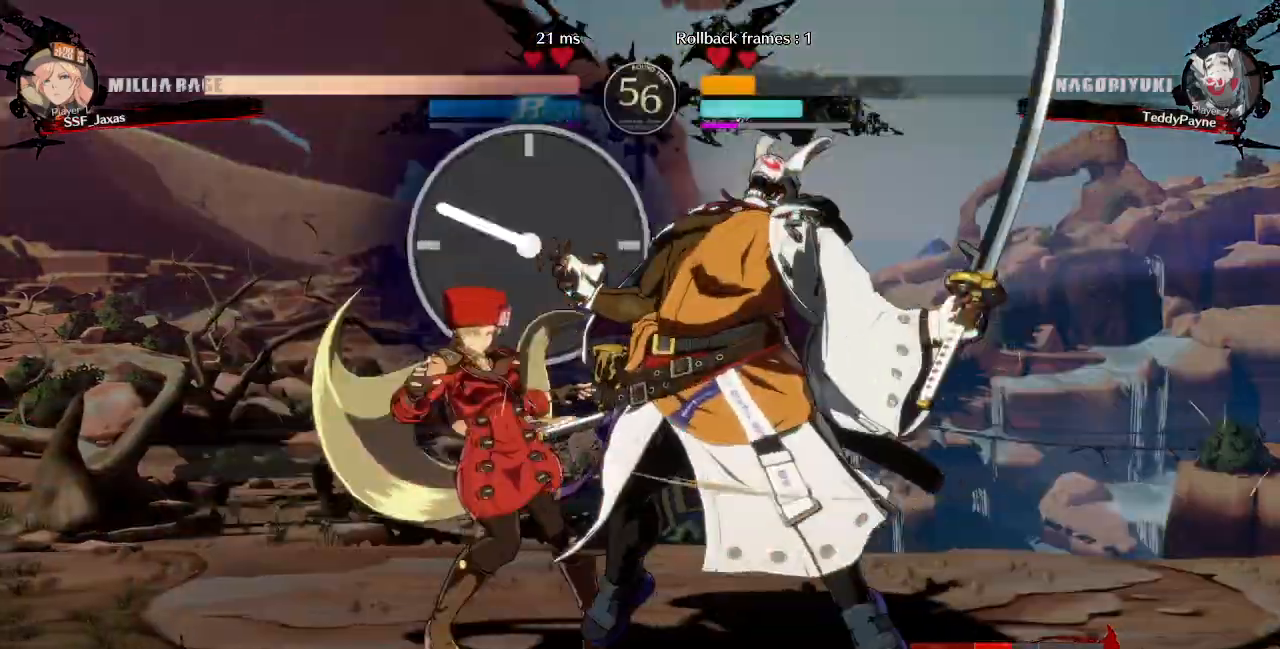
{"buttons": ["DPAD_UP", "DPAD_LEFT"], "events": [[40, "DPAD_DOWN", "down"], [440, "DPAD_DOWN", "up"], [440, "DPAD_UP", "down"]]}